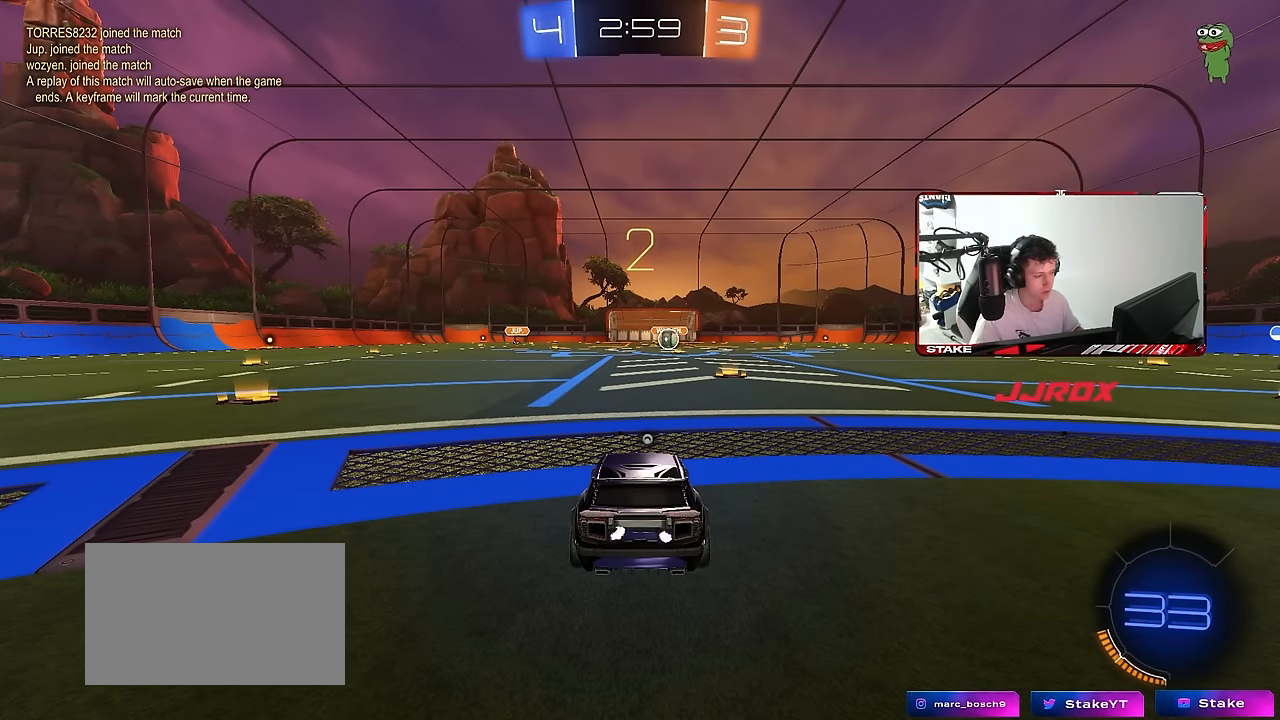
Gameplay with keyboard and mouse; each line is a JSON object with the keys and mouse buttons held at the frame after it. "events" lists presses ("down") and releases ("up") of "1", "2", "3", "4", "5", "a", "alt", "c", "caps_lock", "ctrl", "d", "e", "f", "g", "q", "r", "s", "shift", "space", "t", "tab", "v", "w", "x", "z", "mouse_left", "mouse_wheel" and "mouse_right" between this image and that frame as [ms after this image, input, new state], when the widget could be followed in between. "mouse_left", "mouse_wheel", "mouse_right" = the "left", "wheel", "right" buttons of the "mouse" list. No other keys are recorded. "wheel" means that the mouse wheel is clicked or scrolled. "mouse_move" is the direction in which the mouse moves at that frame (one of eight, or "still"), when it could be read.
{"keys": ["w"], "mouse": [], "mouse_move": "left", "events": [[233, "mouse_left", "up"]]}
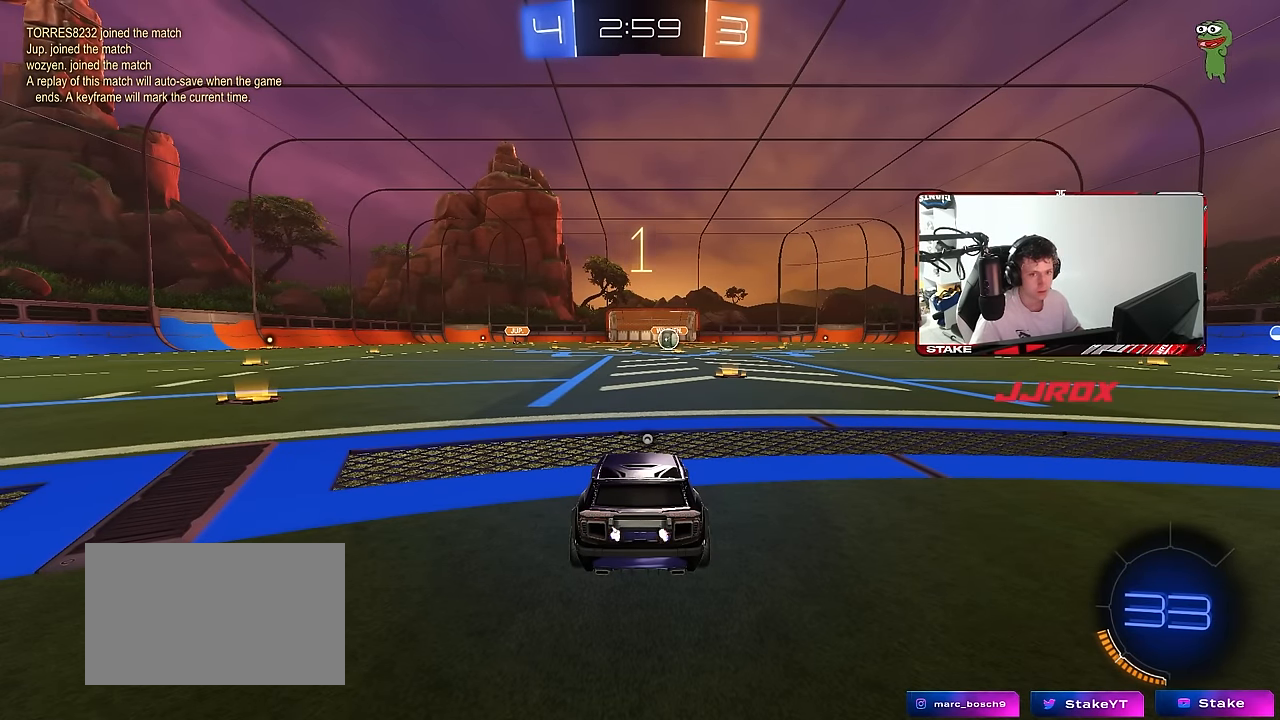
{"keys": ["w"], "mouse": ["left"], "mouse_move": "left", "events": [[16, "mouse_left", "down"]]}
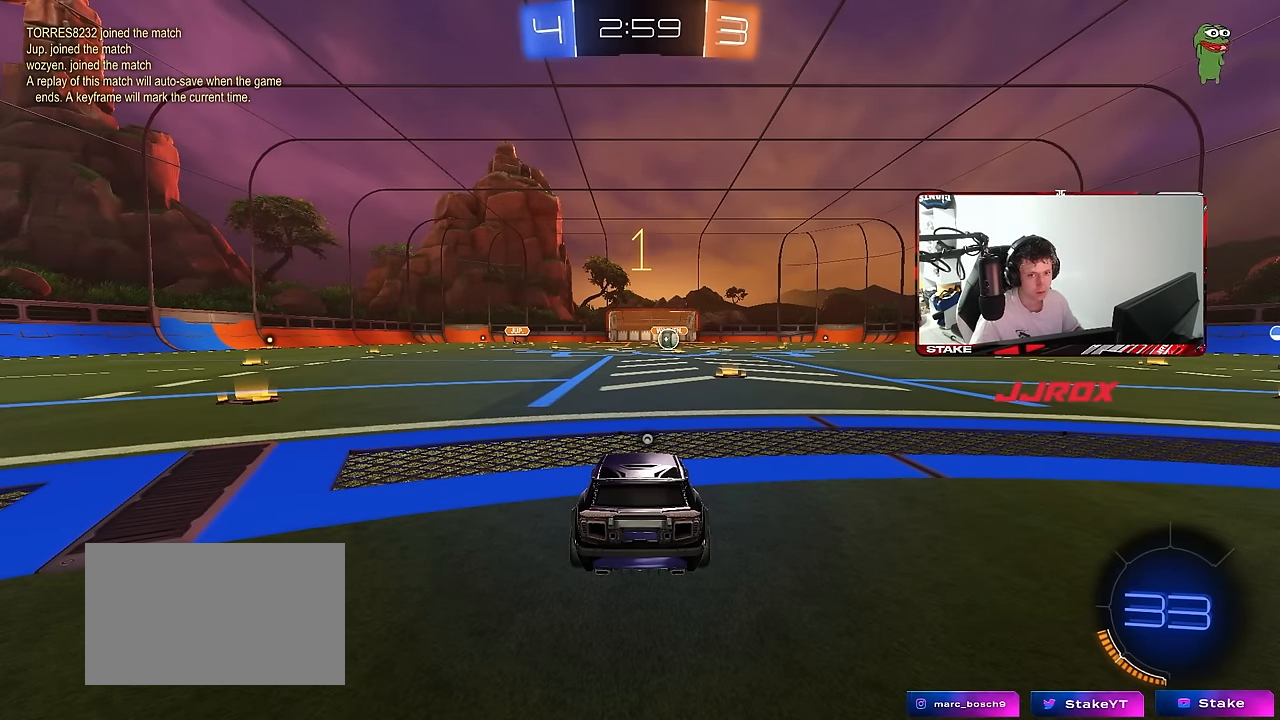
{"keys": ["d", "w"], "mouse": ["left"], "mouse_move": "still", "events": [[316, "d", "down"]]}
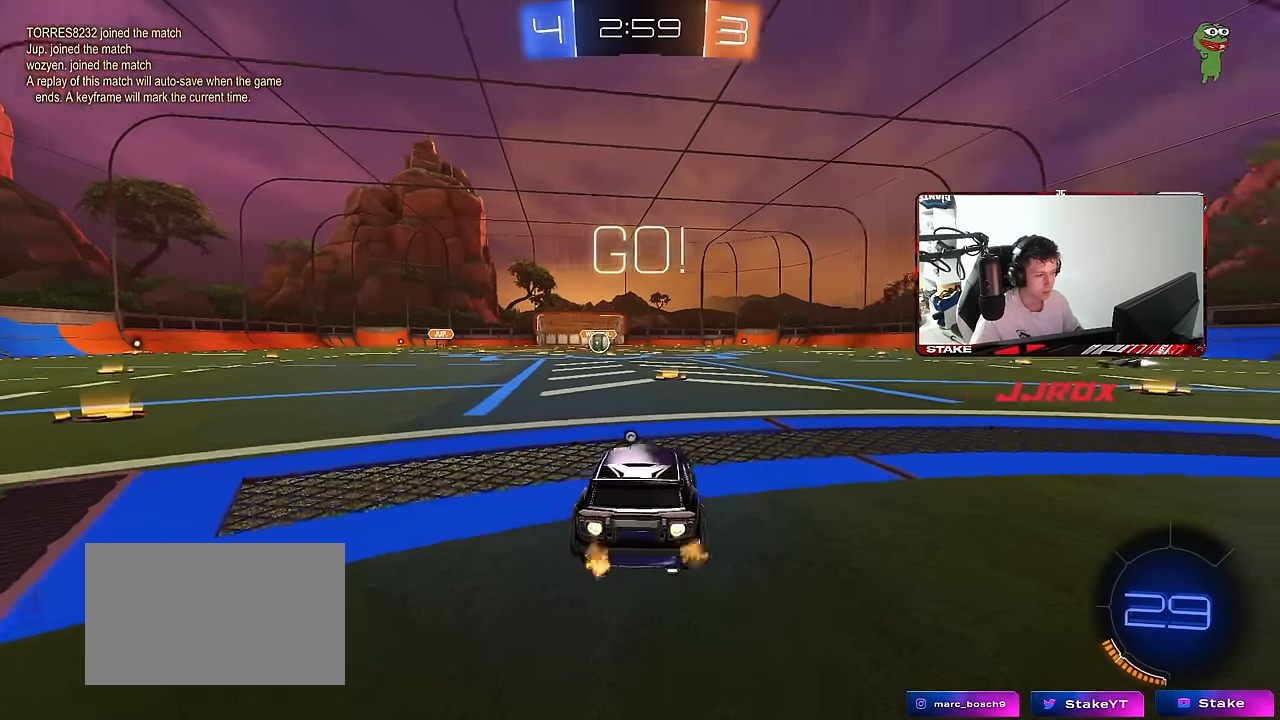
{"keys": ["a", "s", "shift"], "mouse": [], "mouse_move": "up-right", "events": [[50, "d", "up"], [183, "mouse_right", "down"], [283, "a", "down"], [283, "mouse_right", "up"], [283, "shift", "down"], [283, "space", "down"], [333, "mouse_right", "down"], [383, "s", "down"], [383, "w", "up"], [433, "mouse_left", "up"], [433, "space", "up"], [466, "mouse_right", "up"]]}
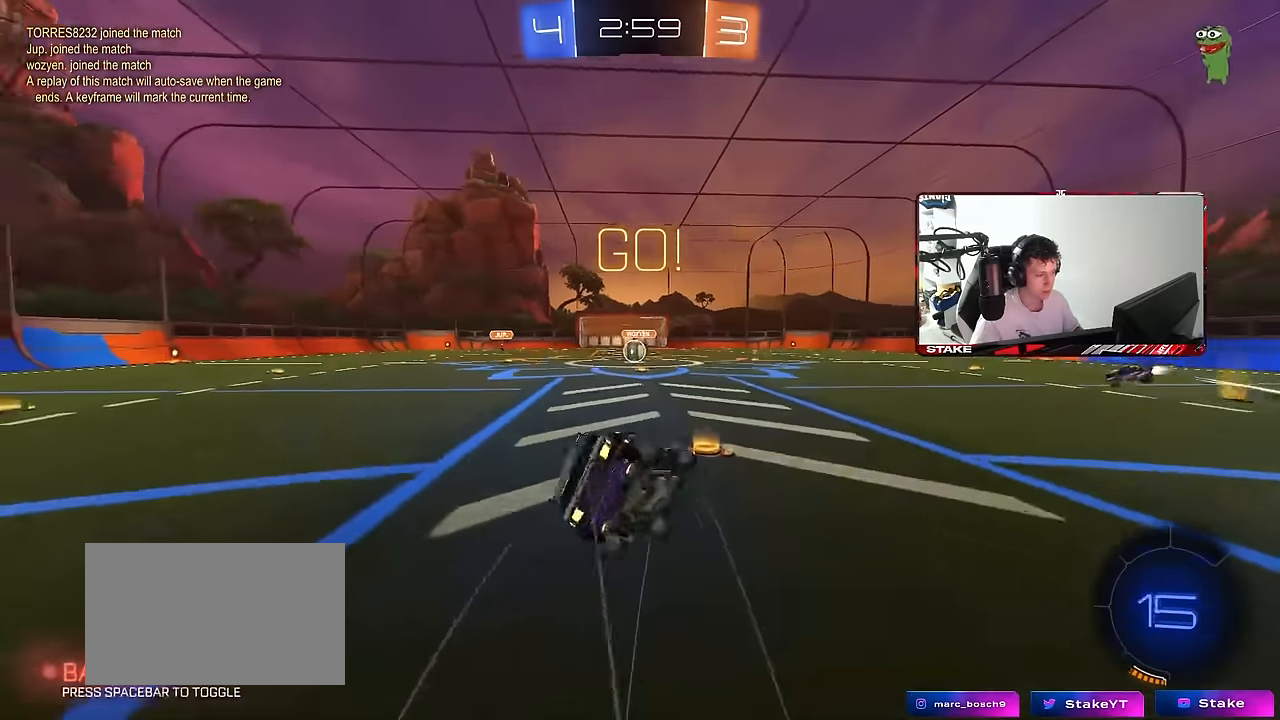
{"keys": ["a", "s", "shift"], "mouse": [], "mouse_move": "still", "events": [[200, "mouse_left", "down"], [300, "s", "up"], [350, "mouse_left", "up"], [400, "s", "down"]]}
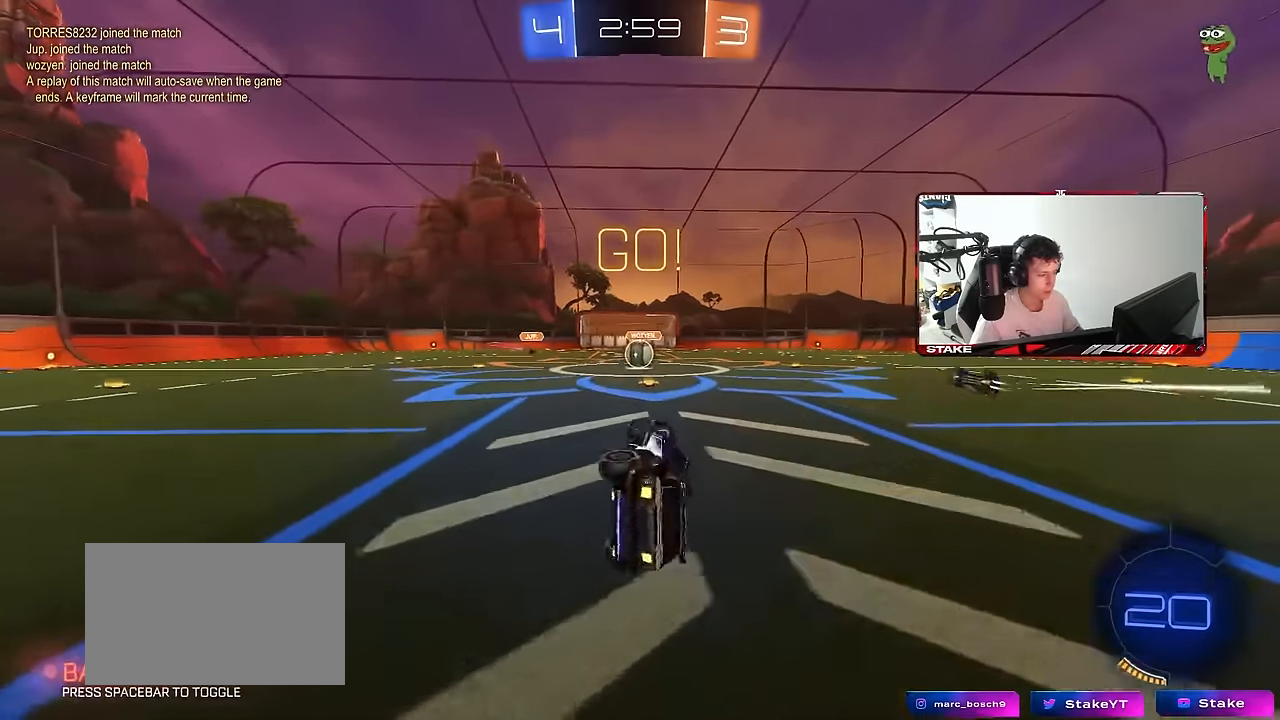
{"keys": ["w"], "mouse": [], "mouse_move": "still", "events": [[83, "shift", "up"], [183, "a", "up"], [183, "s", "up"], [366, "w", "down"]]}
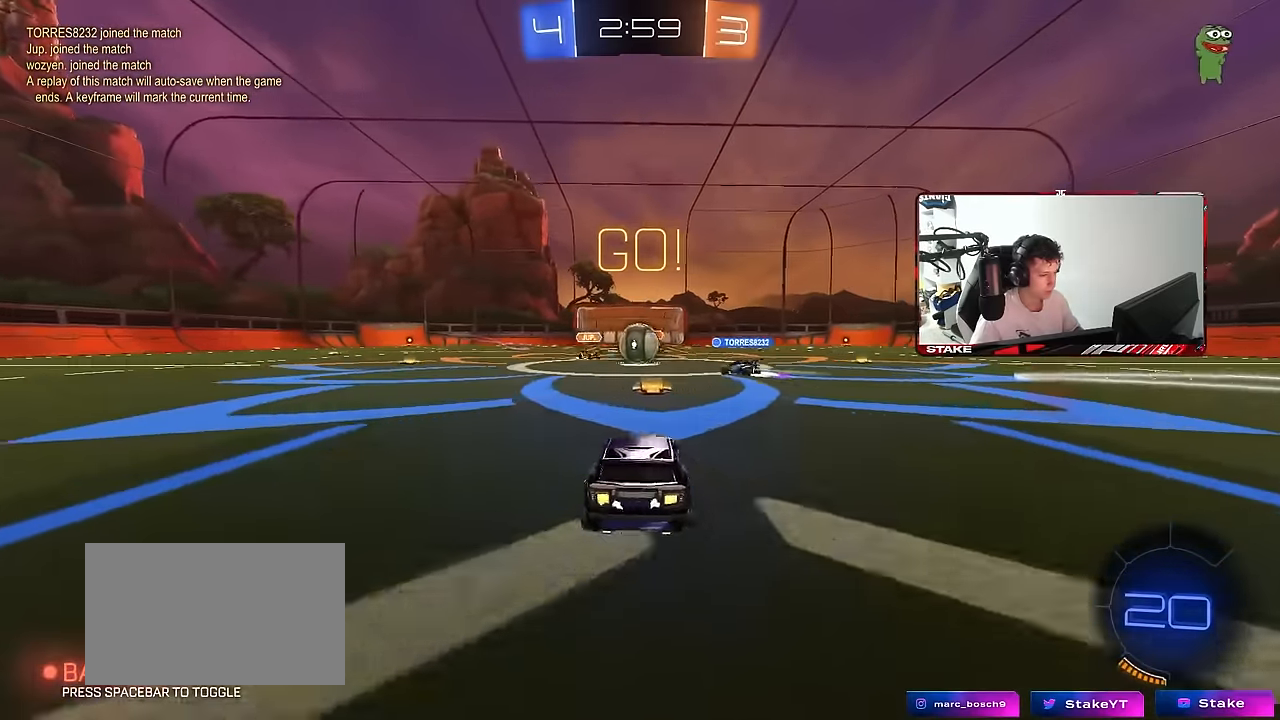
{"keys": ["a", "d", "w"], "mouse": [], "mouse_move": "still", "events": [[283, "a", "down"], [283, "mouse_left", "down"], [433, "d", "down"], [466, "mouse_left", "up"]]}
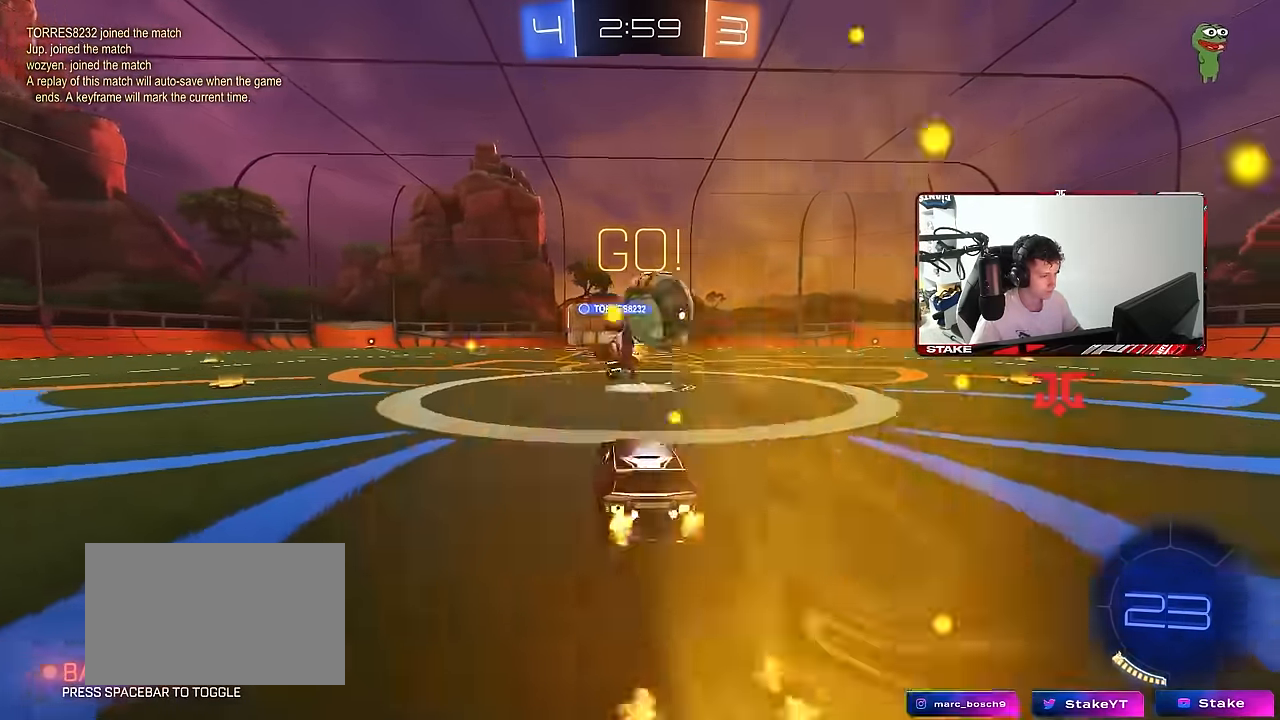
{"keys": ["d", "s", "shift"], "mouse": ["left", "right"], "mouse_move": "up-right", "events": [[16, "a", "up"], [16, "w", "up"], [66, "s", "down"], [216, "s", "up"], [300, "mouse_left", "down"], [350, "mouse_right", "down"], [400, "shift", "down"], [400, "w", "down"], [433, "mouse_right", "up"], [483, "mouse_right", "down"], [483, "s", "down"], [483, "w", "up"]]}
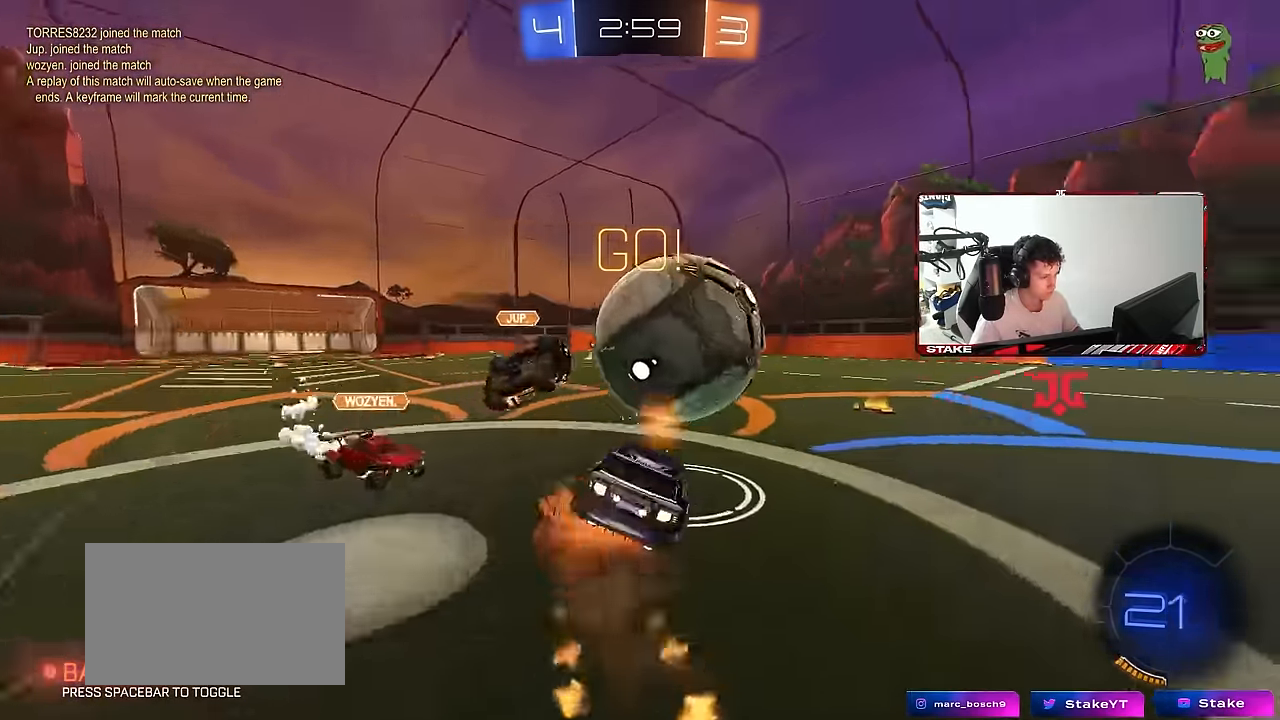
{"keys": ["d", "s", "shift"], "mouse": [], "mouse_move": "still", "events": [[183, "mouse_right", "up"], [366, "s", "up"], [450, "mouse_left", "up"], [466, "s", "down"]]}
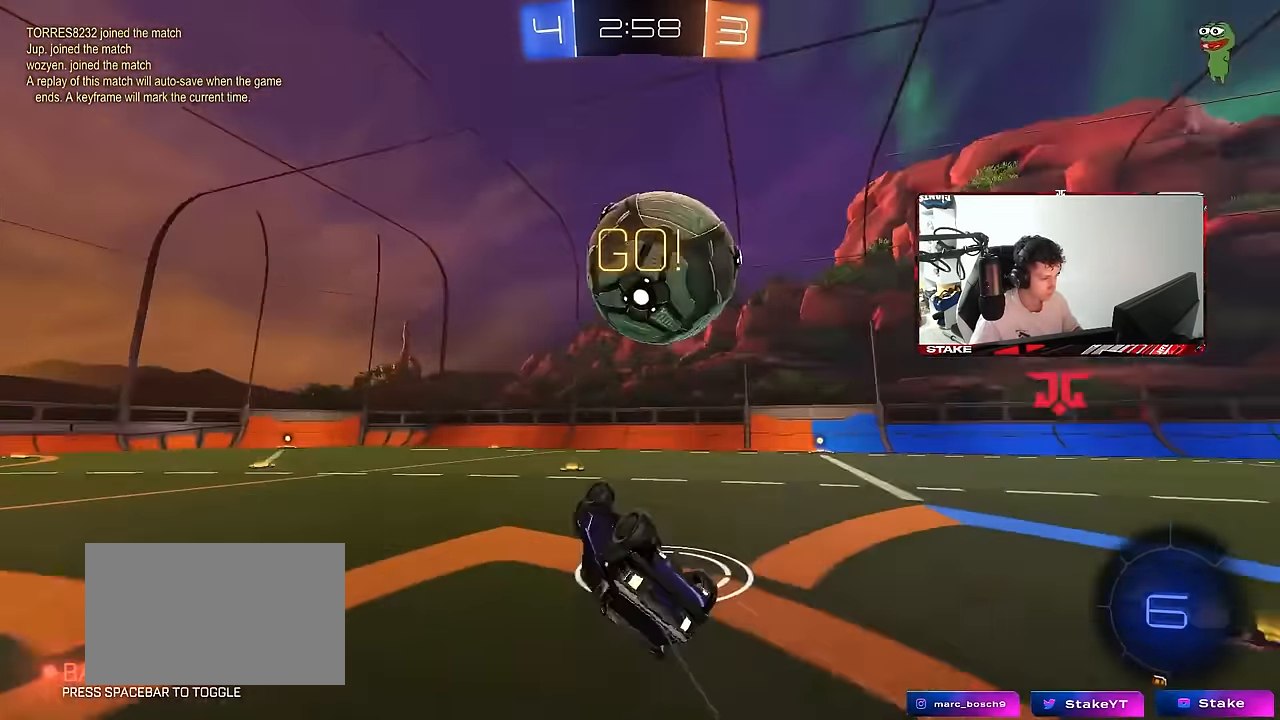
{"keys": ["d", "w"], "mouse": [], "mouse_move": "still", "events": [[200, "s", "up"], [200, "shift", "up"], [283, "d", "up"], [333, "w", "down"], [383, "d", "down"]]}
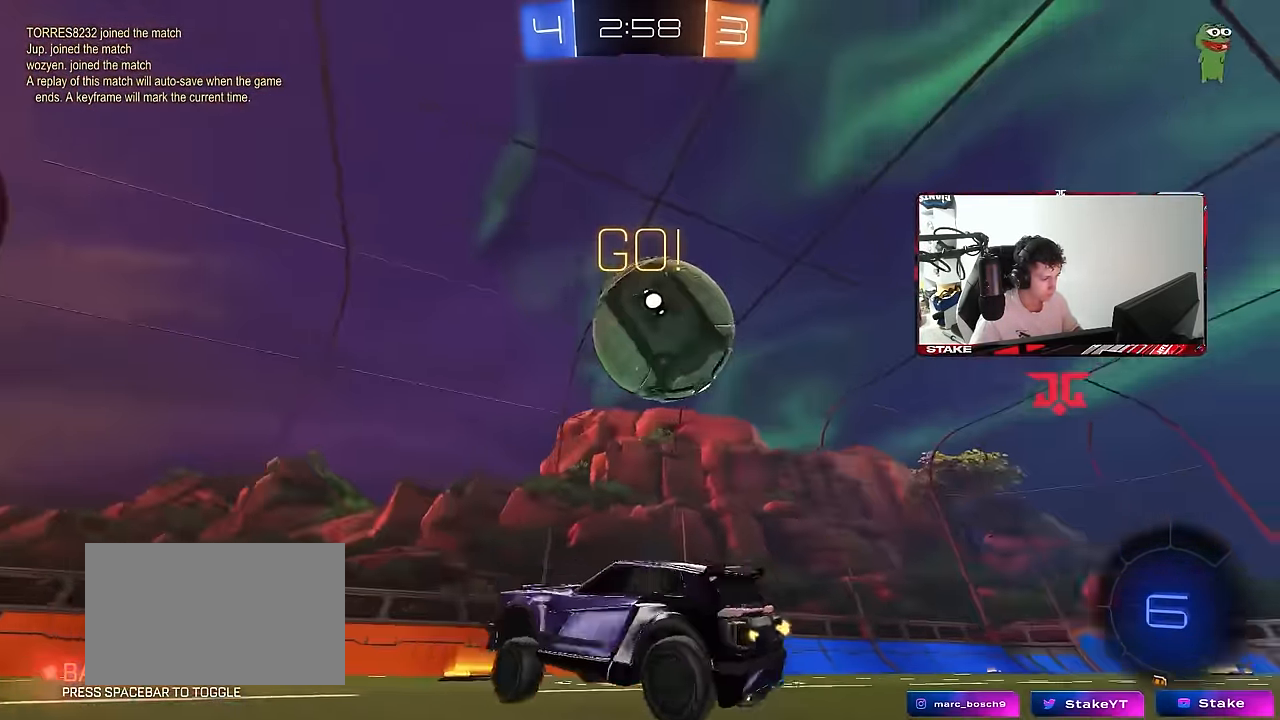
{"keys": ["a", "shift", "w"], "mouse": [], "mouse_move": "left", "events": [[116, "d", "up"], [116, "mouse_left", "down"], [200, "d", "down"], [250, "mouse_left", "up"], [350, "d", "up"], [450, "a", "down"], [450, "shift", "down"]]}
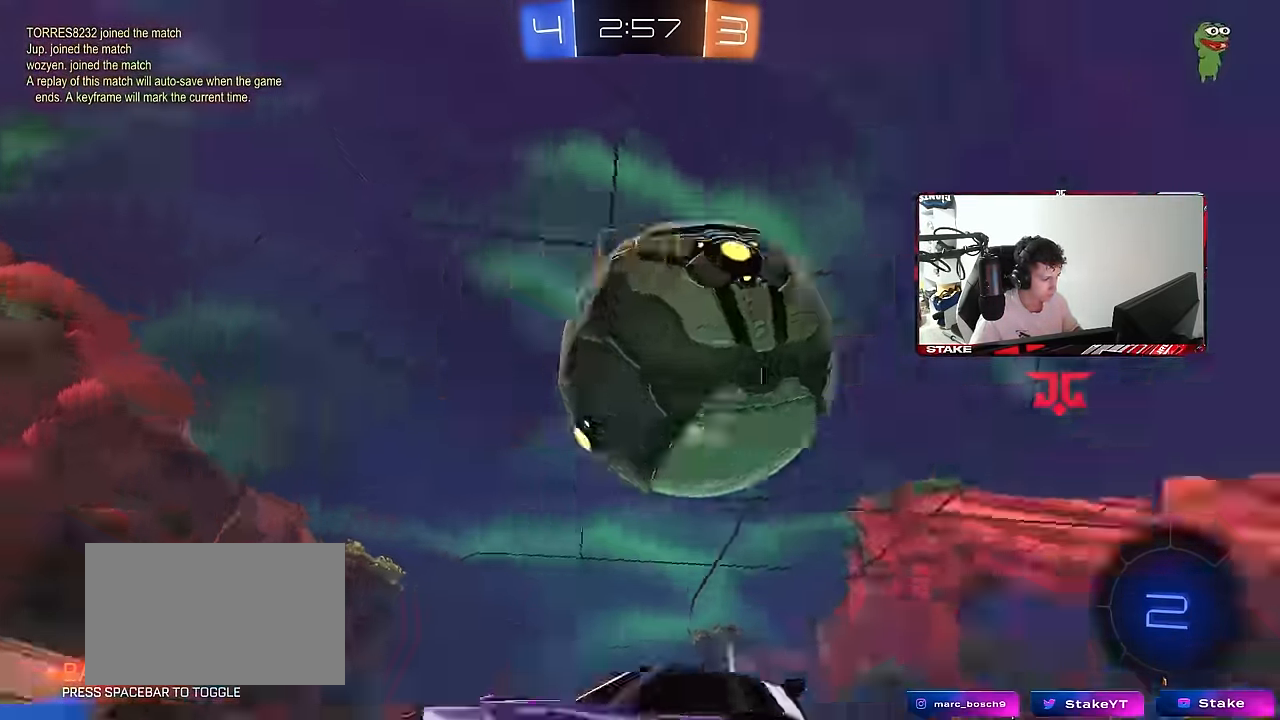
{"keys": ["d"], "mouse": [], "mouse_move": "still", "events": [[83, "shift", "up"], [366, "a", "up"], [366, "d", "down"], [450, "w", "up"]]}
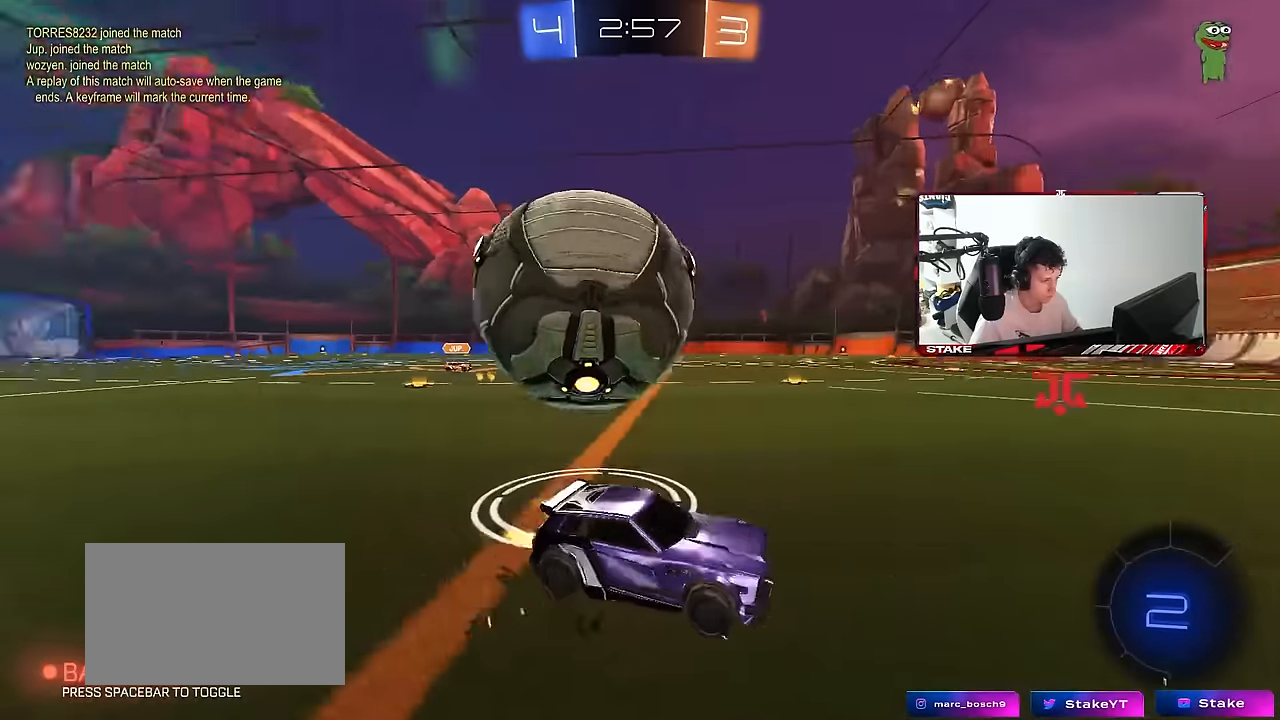
{"keys": ["d", "w"], "mouse": [], "mouse_move": "still", "events": [[100, "s", "down"], [233, "s", "up"], [383, "w", "down"]]}
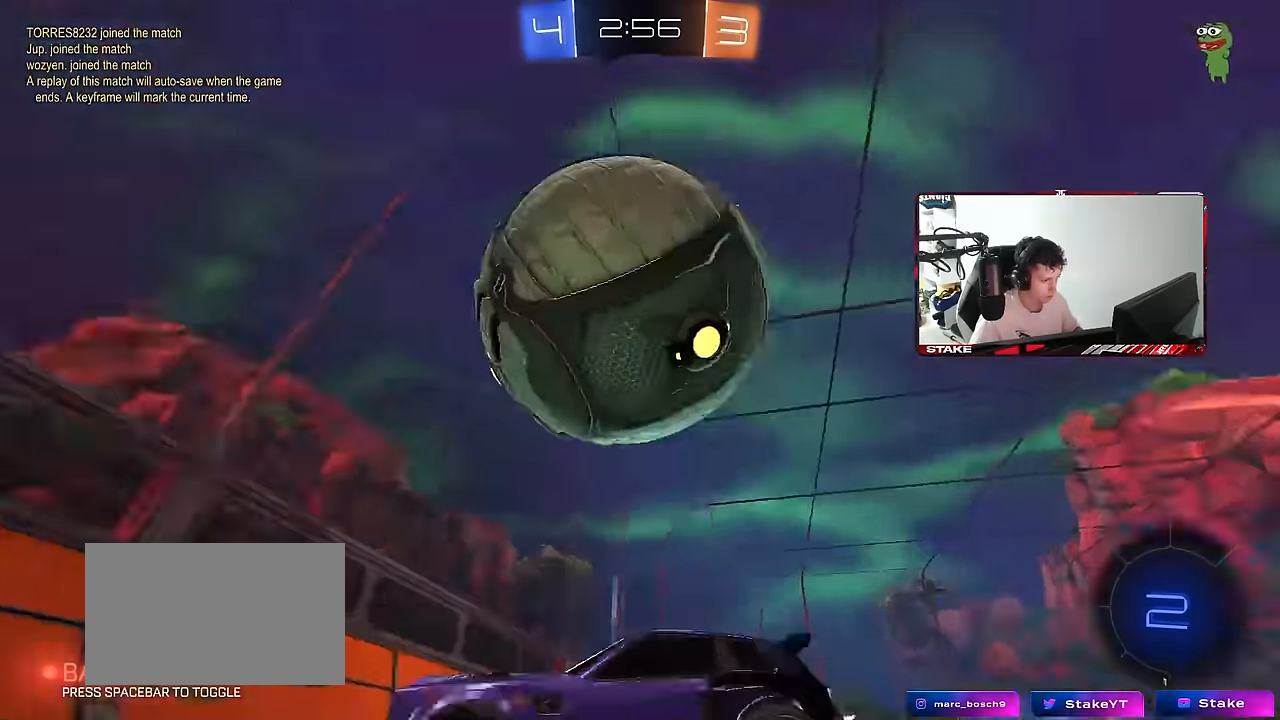
{"keys": ["a", "w"], "mouse": ["left"], "mouse_move": "still", "events": [[16, "d", "up"], [66, "a", "down"], [66, "mouse_left", "down"], [66, "shift", "down"], [166, "shift", "up"], [300, "a", "up"], [400, "mouse_left", "up"], [433, "a", "down"], [483, "mouse_left", "down"]]}
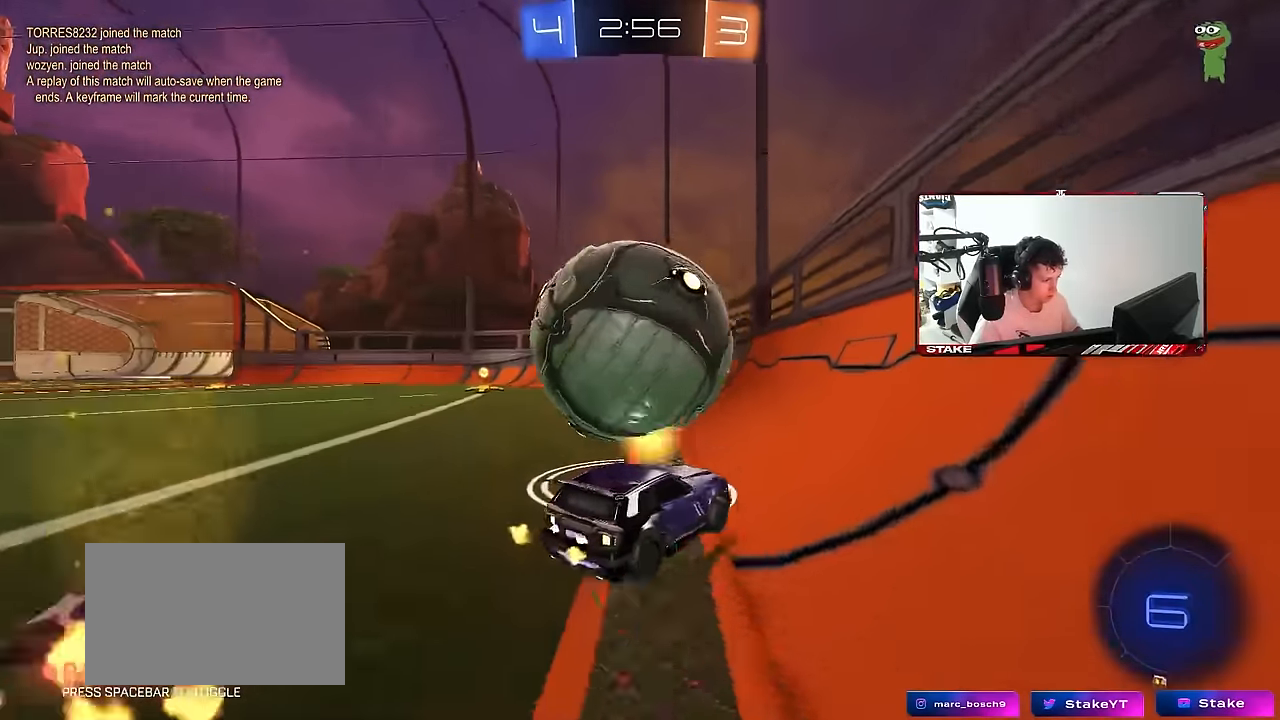
{"keys": ["w"], "mouse": [], "mouse_move": "still", "events": [[33, "mouse_left", "up"], [133, "a", "up"], [183, "d", "down"], [216, "d", "up"], [316, "a", "down"], [416, "a", "up"]]}
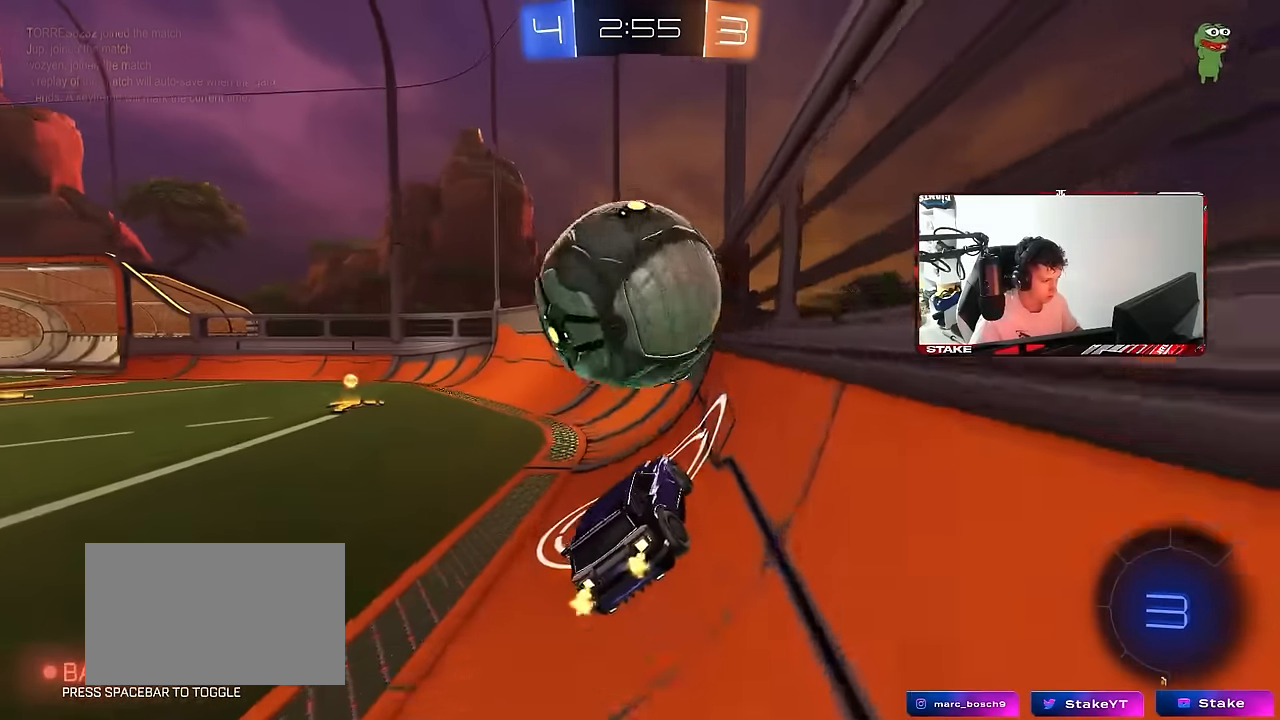
{"keys": ["w"], "mouse": [], "mouse_move": "still", "events": [[100, "d", "down"], [183, "d", "up"], [383, "d", "down"], [466, "d", "up"]]}
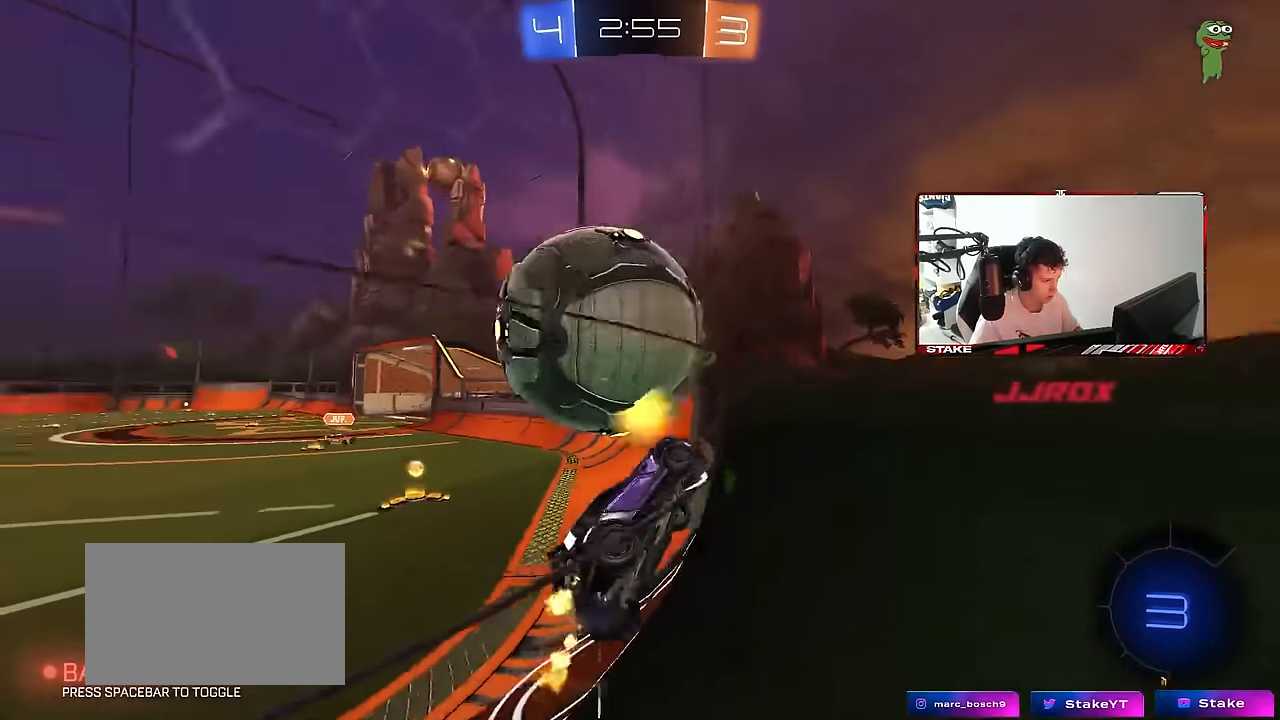
{"keys": ["w"], "mouse": [], "mouse_move": "still", "events": [[16, "a", "down"], [200, "a", "up"]]}
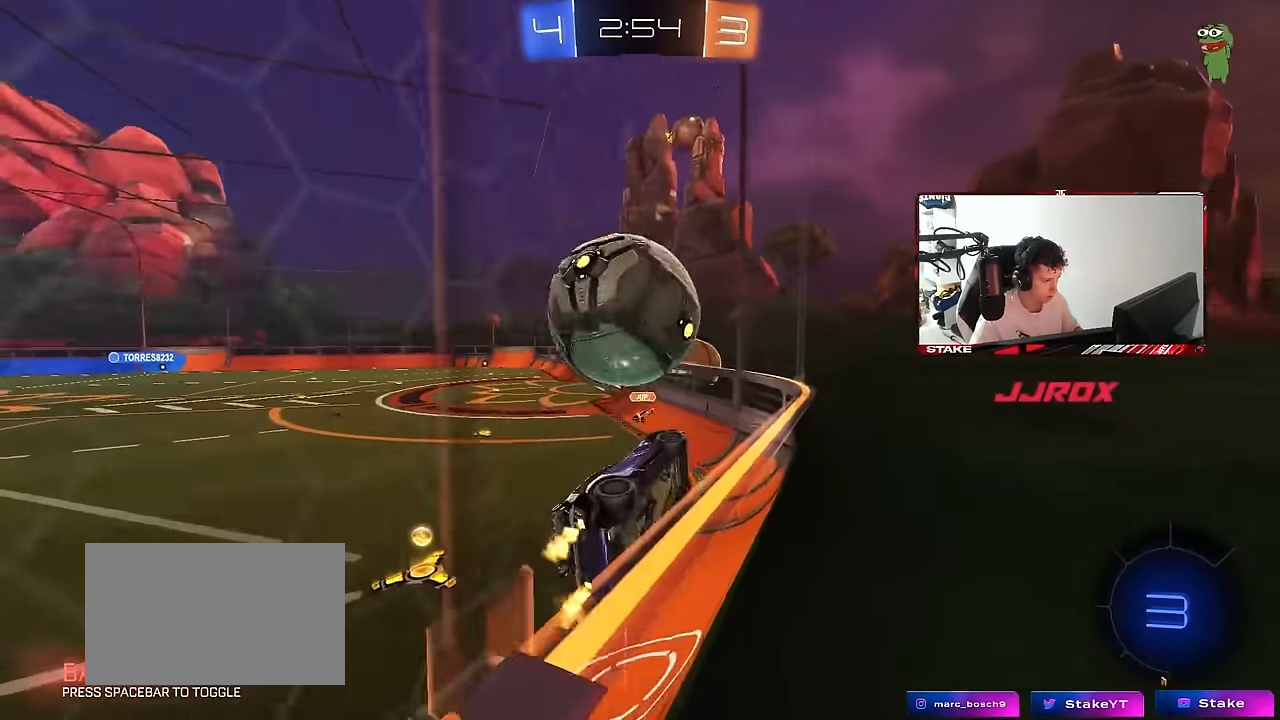
{"keys": ["a", "s", "shift"], "mouse": ["right"], "mouse_move": "up", "events": [[133, "a", "down"], [133, "mouse_left", "down"], [183, "a", "up"], [216, "d", "down"], [216, "mouse_right", "down"], [216, "w", "up"], [266, "w", "down"], [316, "a", "down"], [316, "d", "up"], [316, "mouse_right", "up"], [316, "shift", "down"], [366, "mouse_right", "down"], [416, "mouse_left", "up"], [416, "s", "down"], [416, "w", "up"]]}
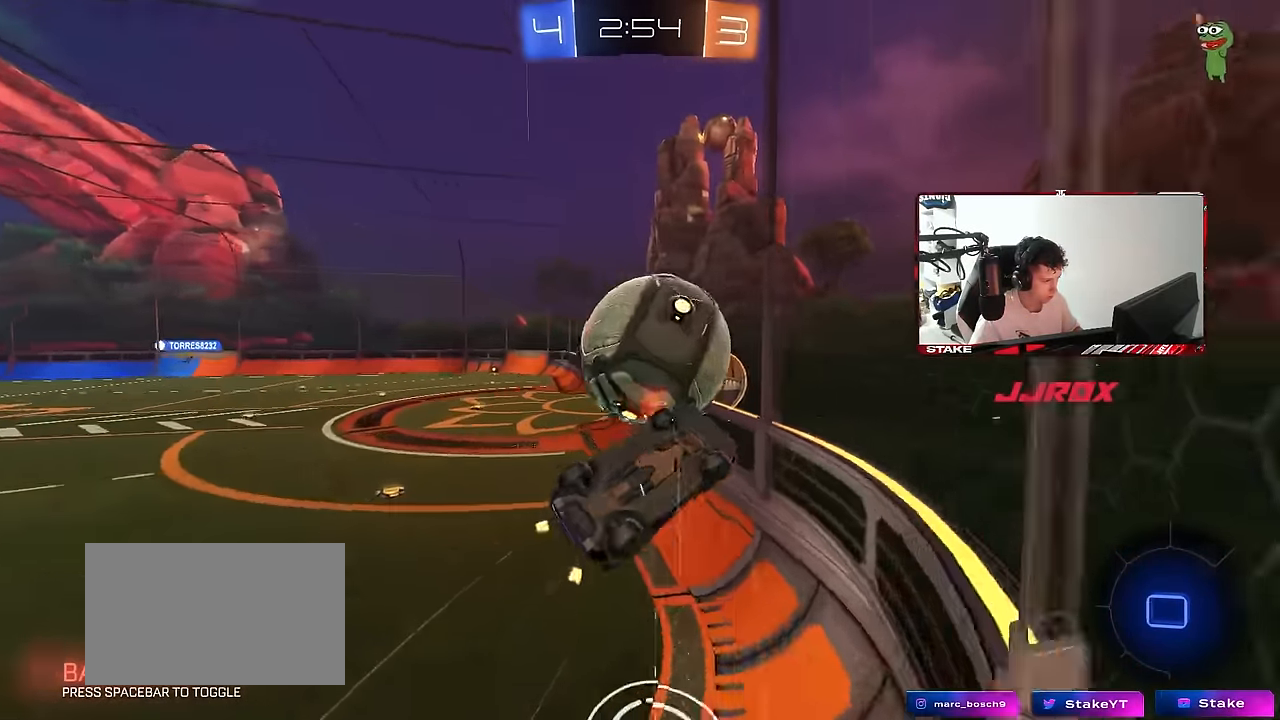
{"keys": ["a", "shift", "w"], "mouse": [], "mouse_move": "still", "events": [[50, "mouse_right", "up"], [50, "s", "up"], [233, "w", "down"]]}
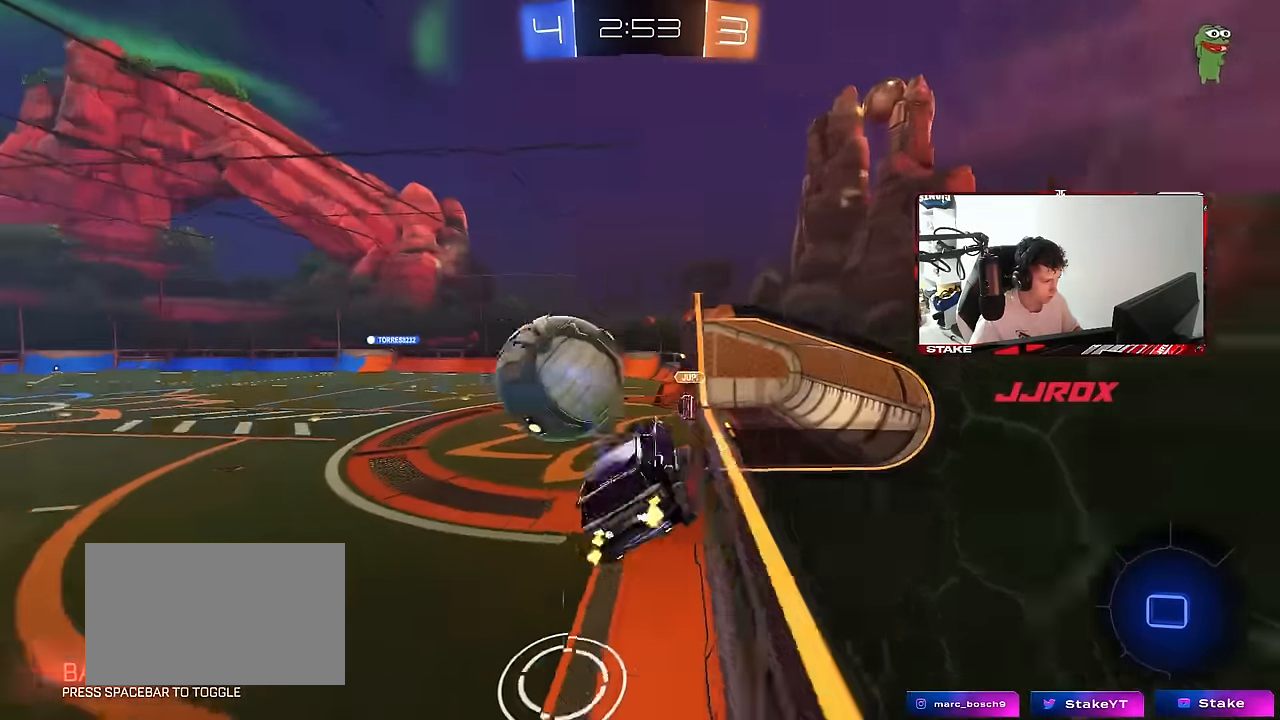
{"keys": ["d", "s", "shift"], "mouse": ["right"], "mouse_move": "still", "events": [[116, "shift", "up"], [250, "a", "up"], [250, "w", "up"], [300, "mouse_right", "down"], [350, "d", "down"], [350, "s", "down"], [350, "shift", "down"]]}
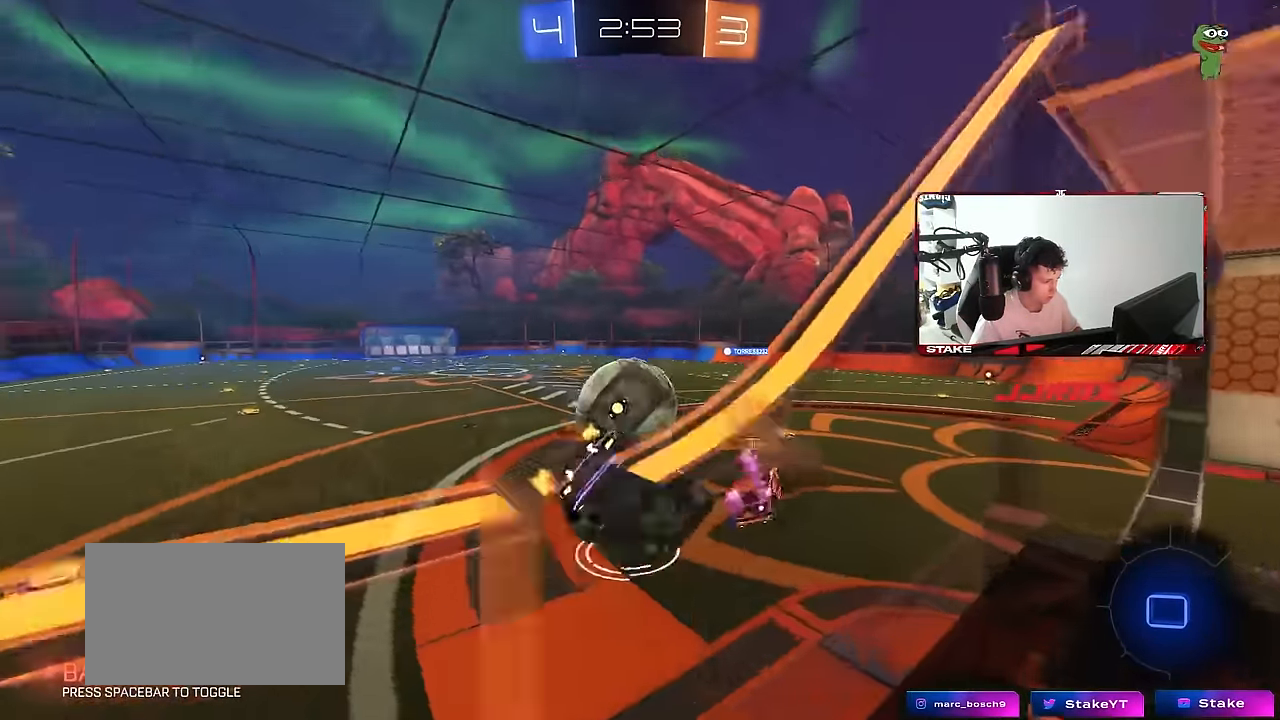
{"keys": ["a", "w"], "mouse": ["left", "right"], "mouse_move": "left", "events": [[33, "mouse_right", "up"], [33, "shift", "up"], [183, "s", "up"], [216, "d", "up"], [266, "a", "down"], [316, "w", "down"], [416, "a", "up"], [466, "mouse_left", "down"], [466, "mouse_right", "down"], [500, "a", "down"]]}
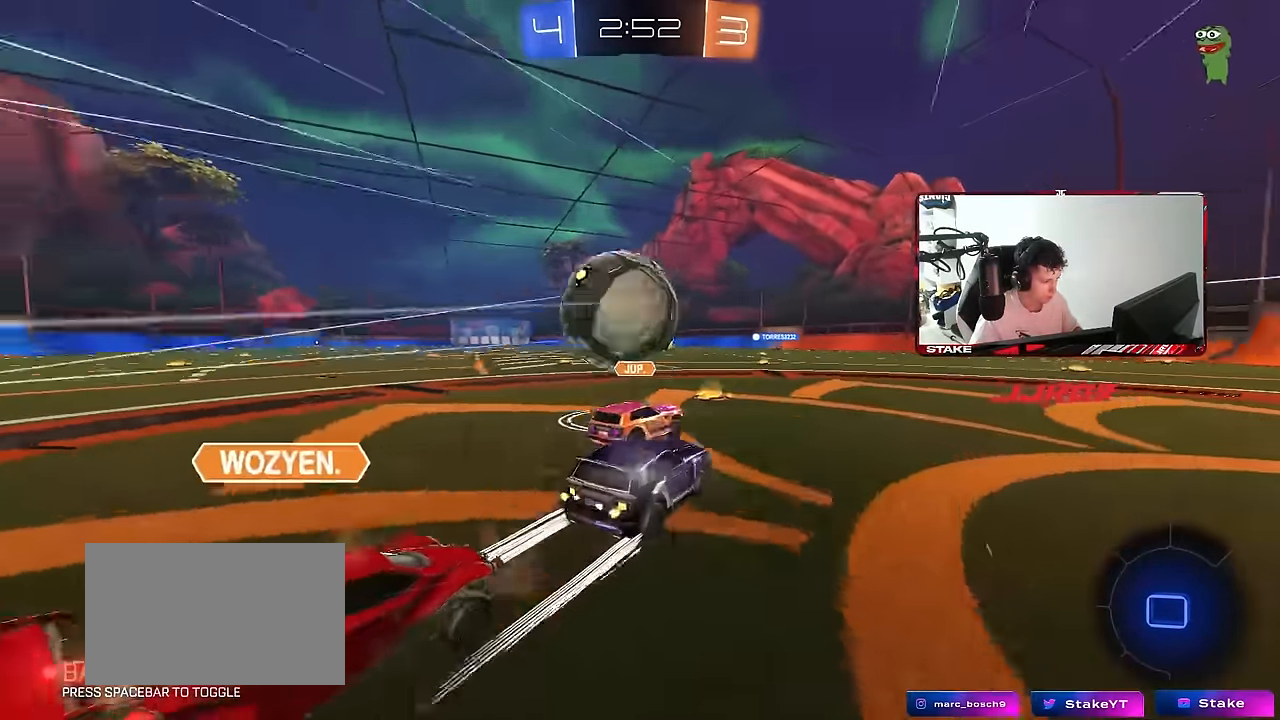
{"keys": ["shift", "w"], "mouse": ["right"], "mouse_move": "up-right", "events": [[100, "mouse_right", "up"], [200, "a", "up"], [233, "mouse_right", "down"], [333, "mouse_right", "up"], [383, "mouse_right", "down"], [383, "shift", "down"], [466, "mouse_left", "up"]]}
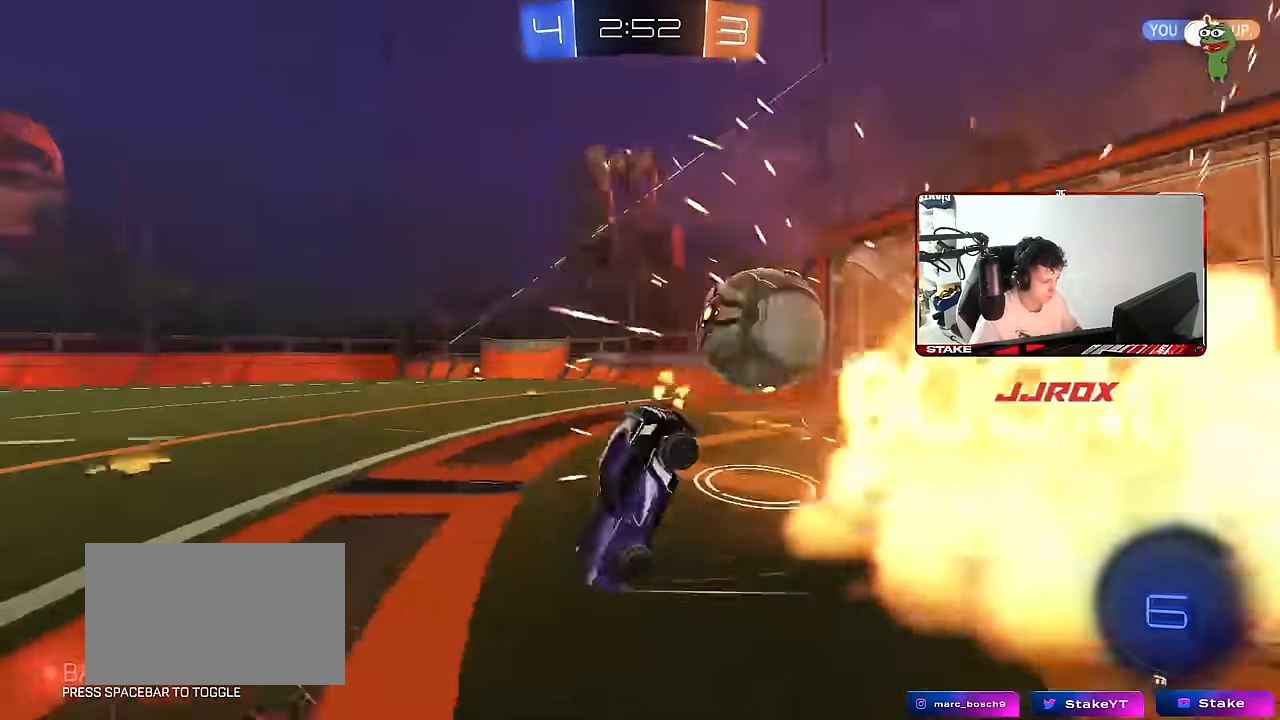
{"keys": [], "mouse": [], "mouse_move": "still", "events": [[16, "mouse_right", "up"], [400, "w", "up"], [483, "shift", "up"]]}
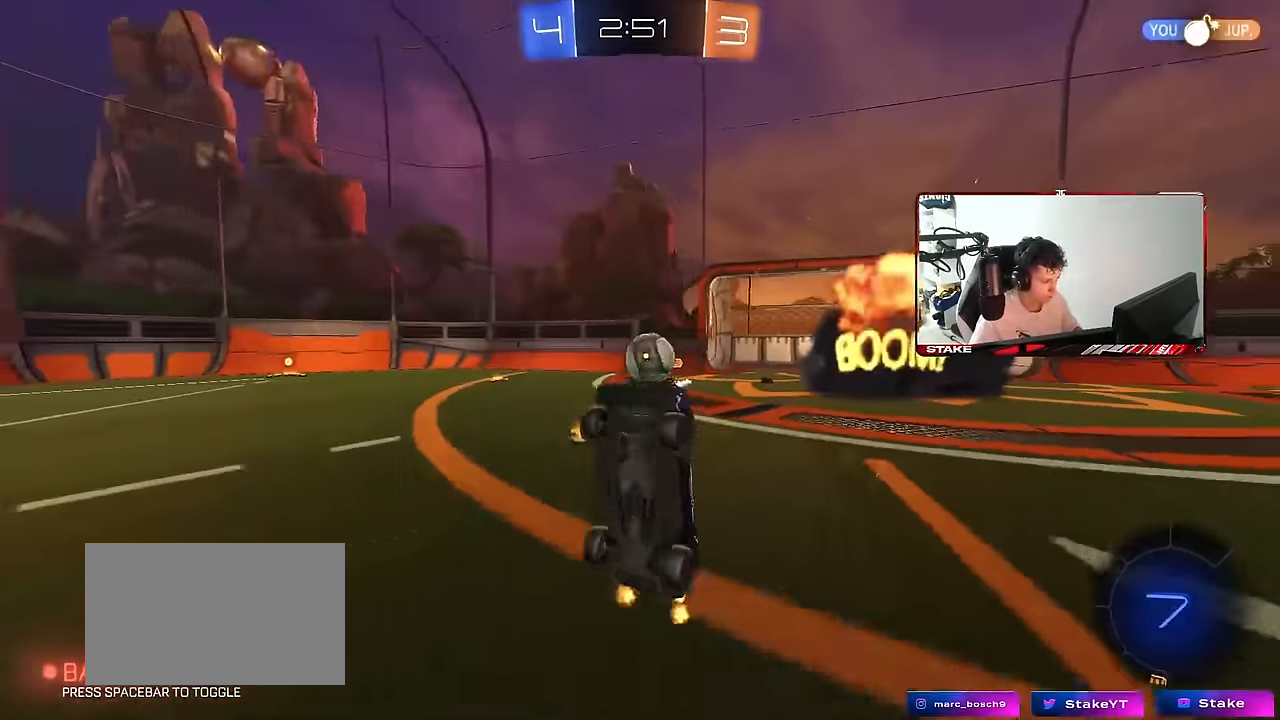
{"keys": ["w"], "mouse": [], "mouse_move": "still", "events": [[33, "space", "down"], [183, "space", "up"], [500, "w", "down"]]}
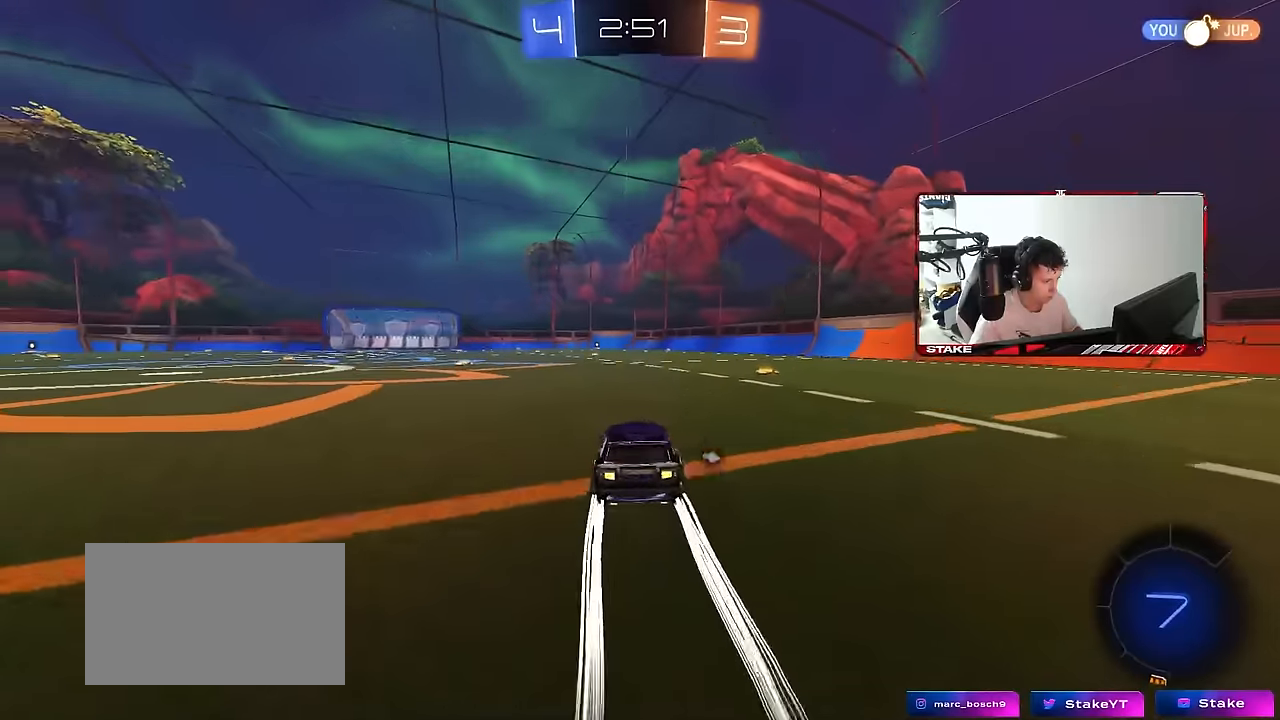
{"keys": ["a", "s", "shift"], "mouse": [], "mouse_move": "still", "events": [[100, "d", "down"], [150, "mouse_right", "down"], [200, "d", "up"], [233, "a", "down"], [233, "mouse_right", "up"], [233, "shift", "down"], [283, "mouse_right", "down"], [283, "space", "down"], [283, "w", "up"], [333, "s", "down"], [433, "mouse_right", "up"], [467, "space", "up"]]}
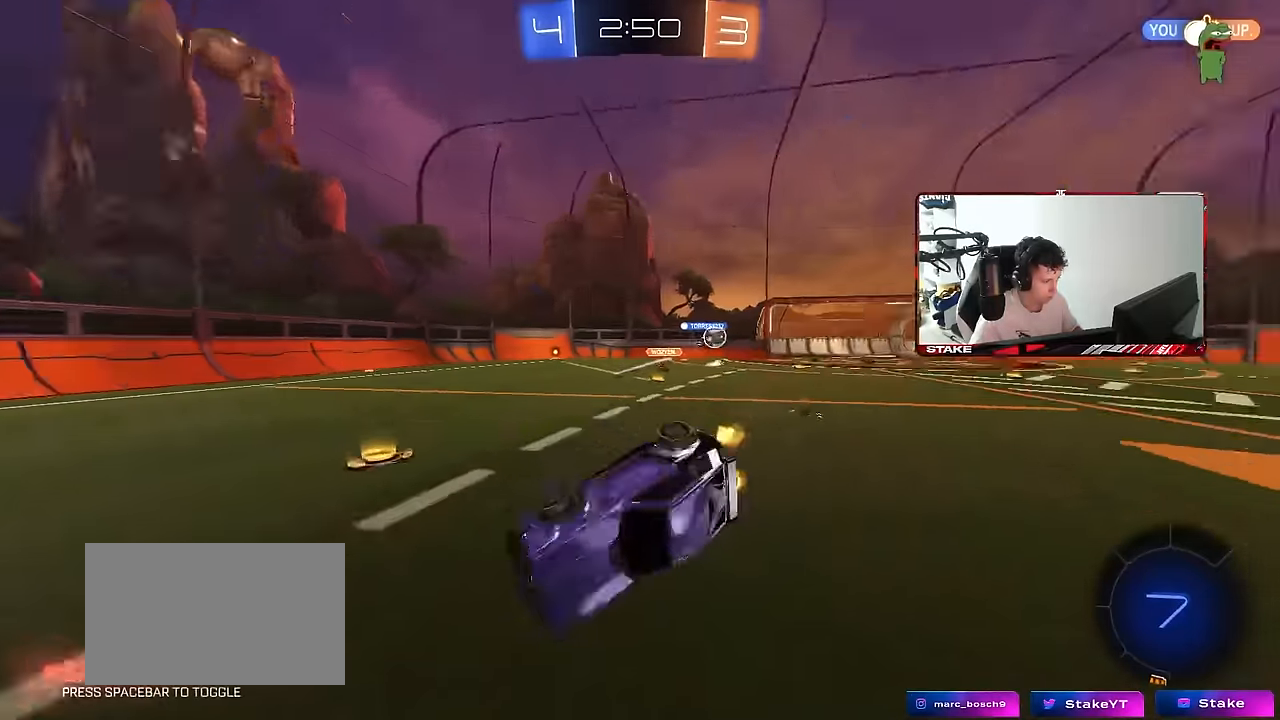
{"keys": ["a", "s", "shift"], "mouse": [], "mouse_move": "still", "events": [[250, "s", "up"], [350, "s", "down"]]}
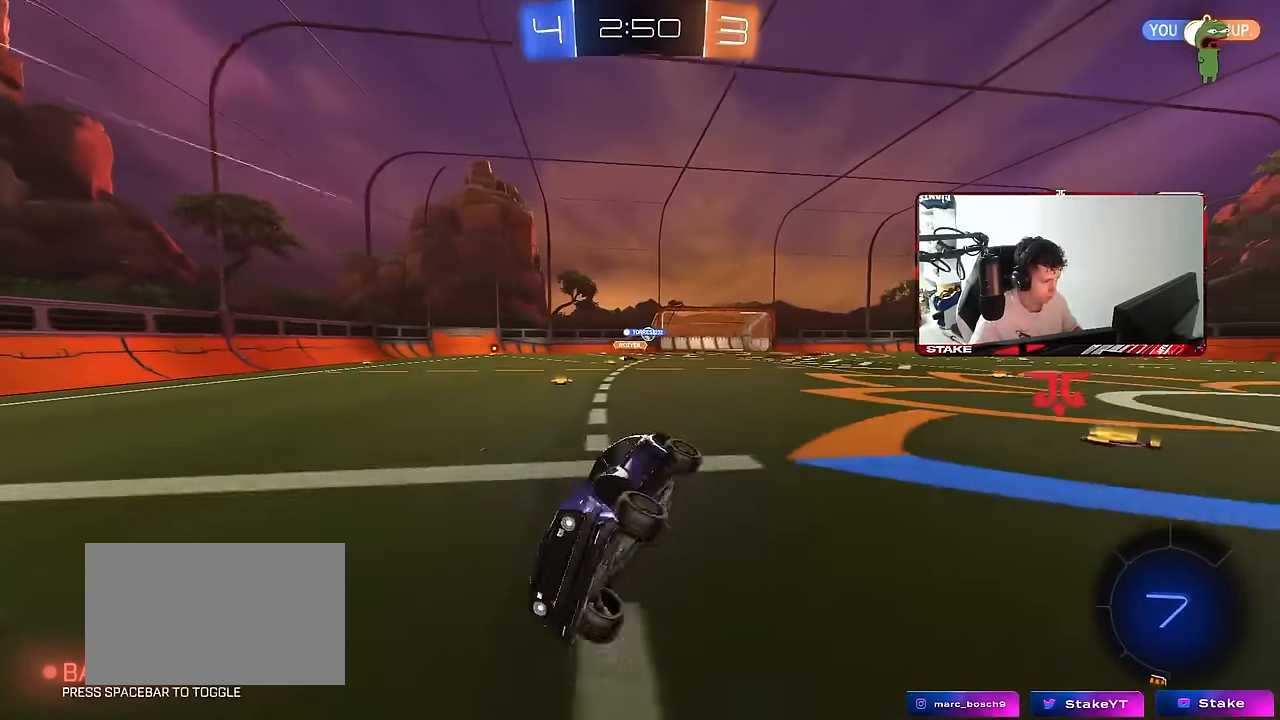
{"keys": ["w"], "mouse": [], "mouse_move": "still", "events": [[83, "shift", "up"], [133, "a", "up"], [133, "s", "up"], [317, "w", "down"]]}
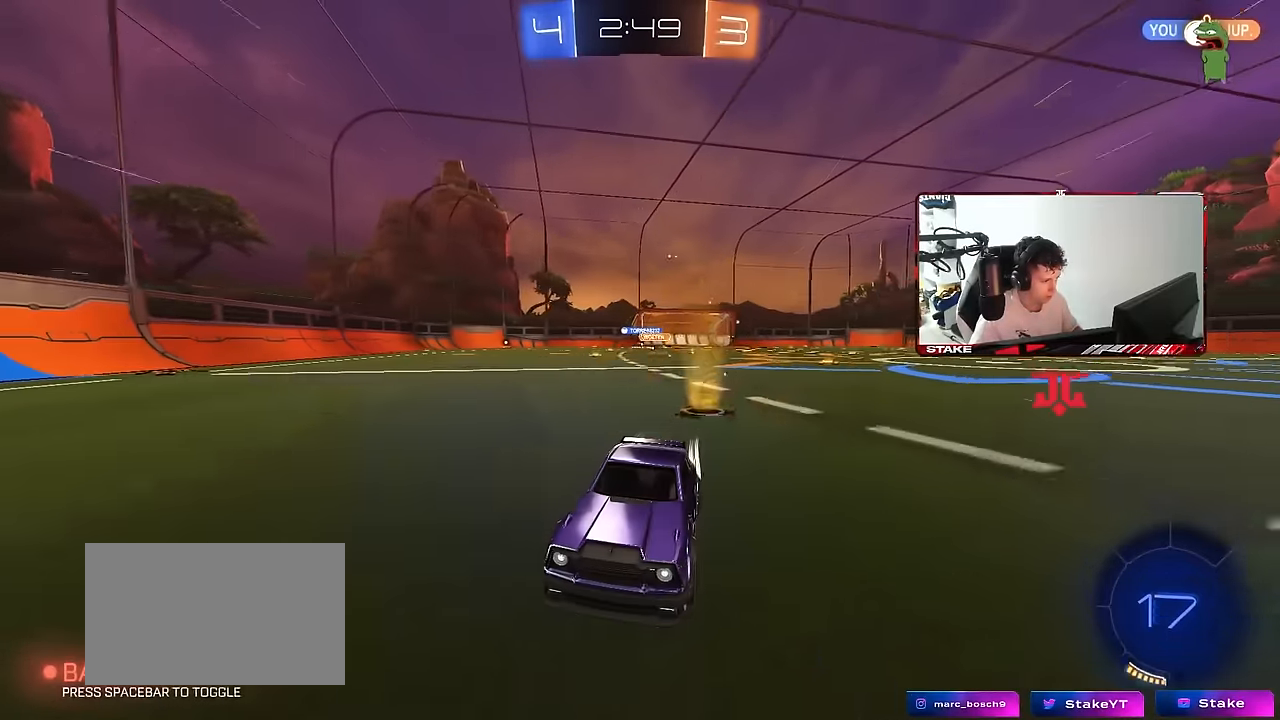
{"keys": ["w"], "mouse": [], "mouse_move": "still", "events": []}
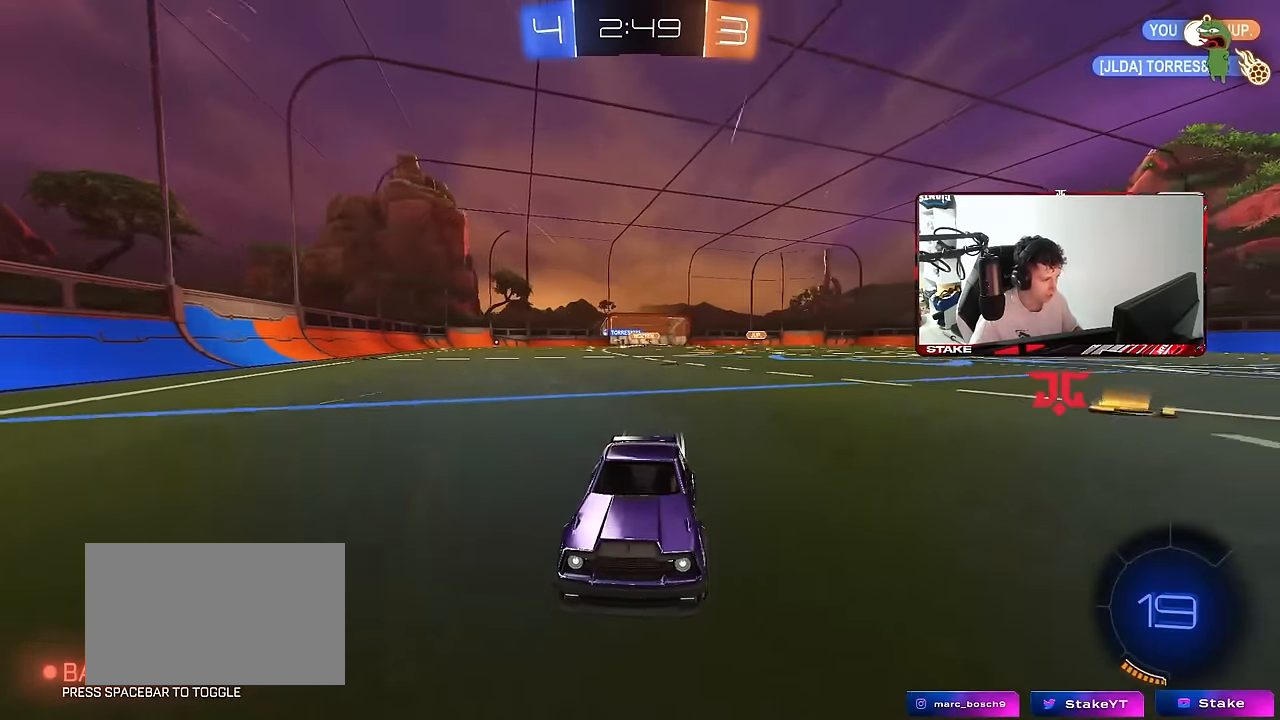
{"keys": ["w"], "mouse": [], "mouse_move": "still", "events": [[250, "a", "down"], [400, "a", "up"]]}
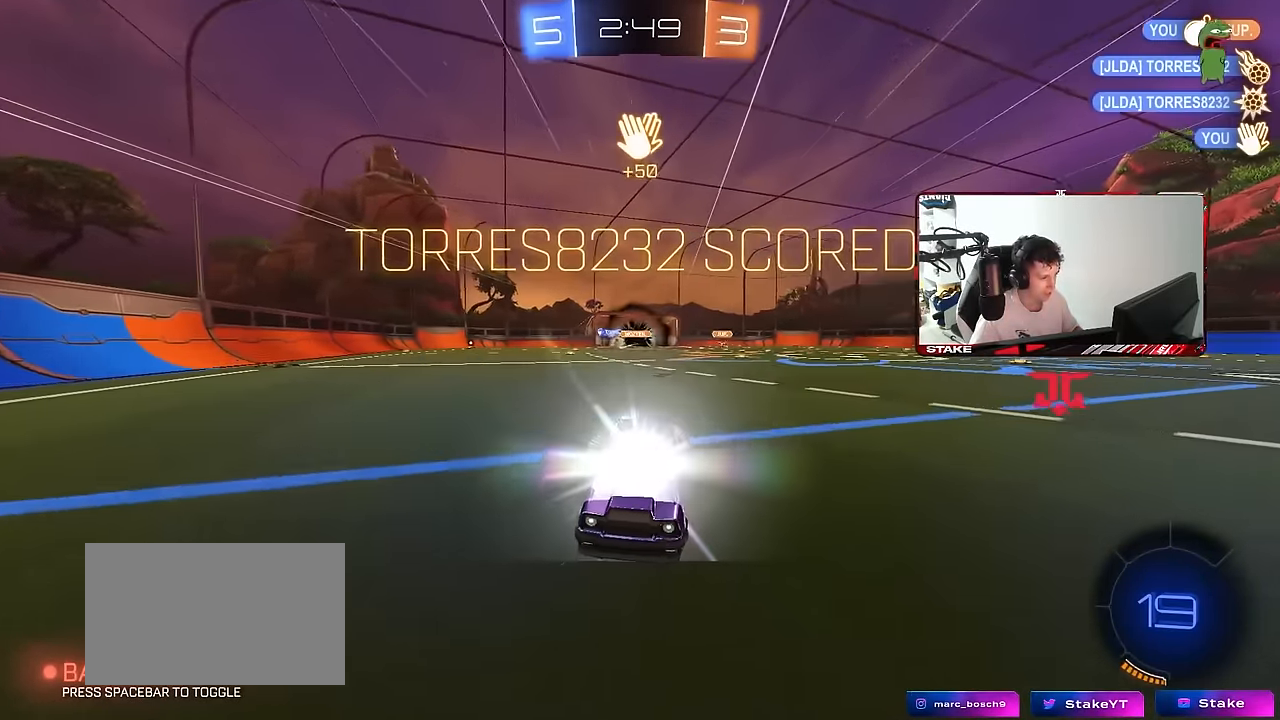
{"keys": ["s"], "mouse": ["right"], "mouse_move": "left", "events": [[33, "w", "up"], [183, "space", "down"], [267, "s", "down"], [367, "space", "up"], [450, "mouse_right", "down"]]}
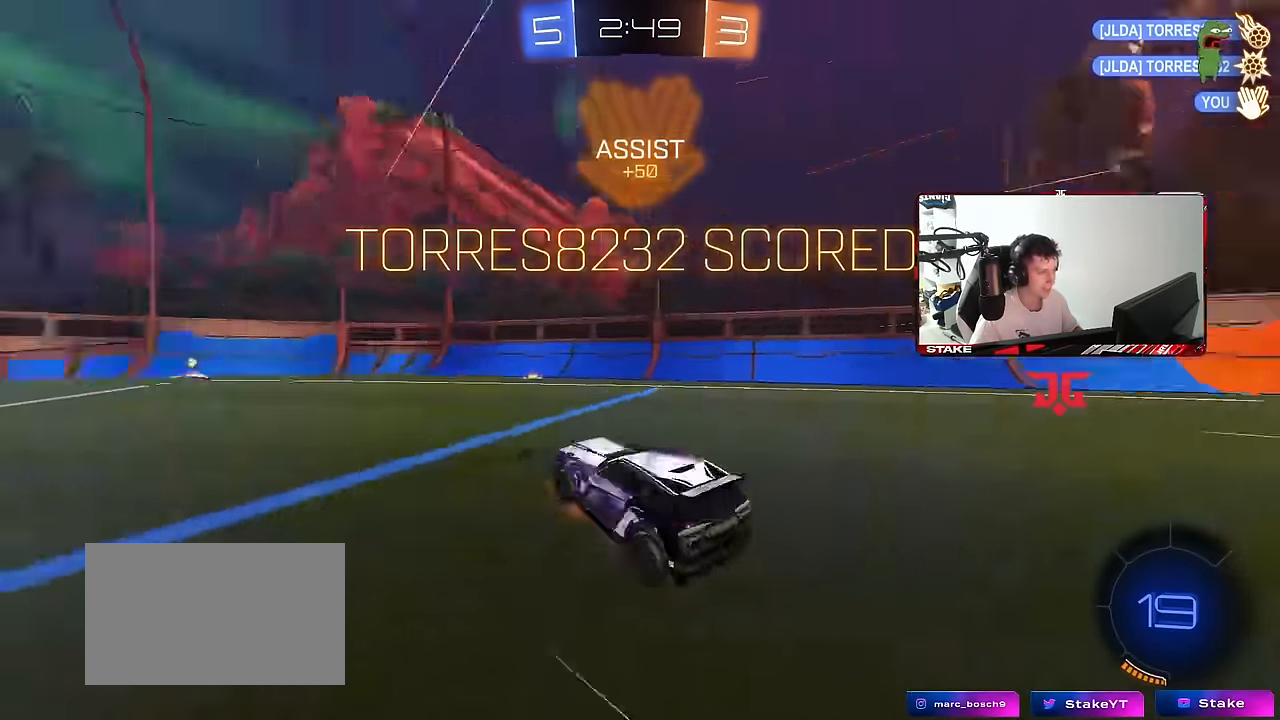
{"keys": ["d", "shift", "w"], "mouse": [], "mouse_move": "still", "events": [[50, "mouse_right", "up"], [100, "mouse_right", "down"], [183, "s", "up"], [183, "space", "down"], [333, "mouse_right", "up"], [333, "shift", "down"], [333, "w", "down"], [383, "d", "down"], [383, "space", "up"]]}